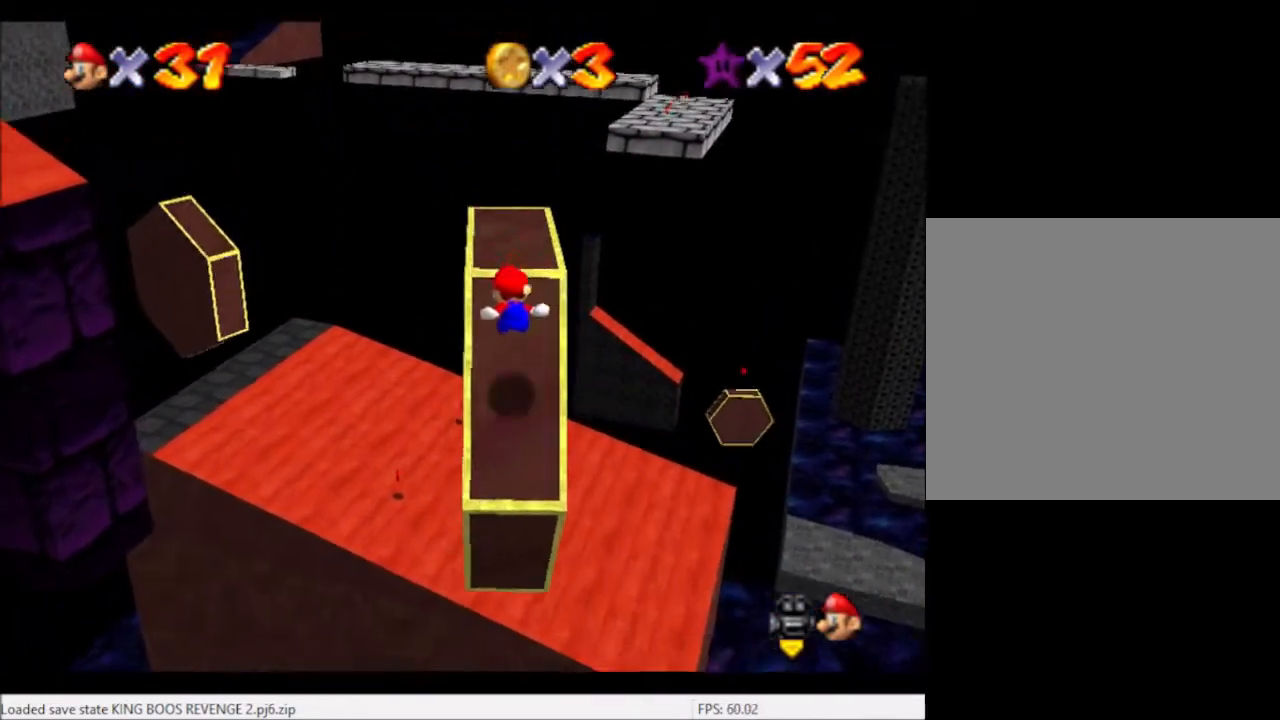
Gameplay with a controller (Xbox layout); each line is a JSON object with the inputs held at the frame after it. "events" lists button and stick changes between this image and that frame as [ms after this image, input, new state], when the widget could be followed in between. Not read: L3 R3.
{"buttons": ["A"], "left_stick": "center", "right_stick": "center", "events": [[234, "left_stick", "center"], [434, "A", "down"]]}
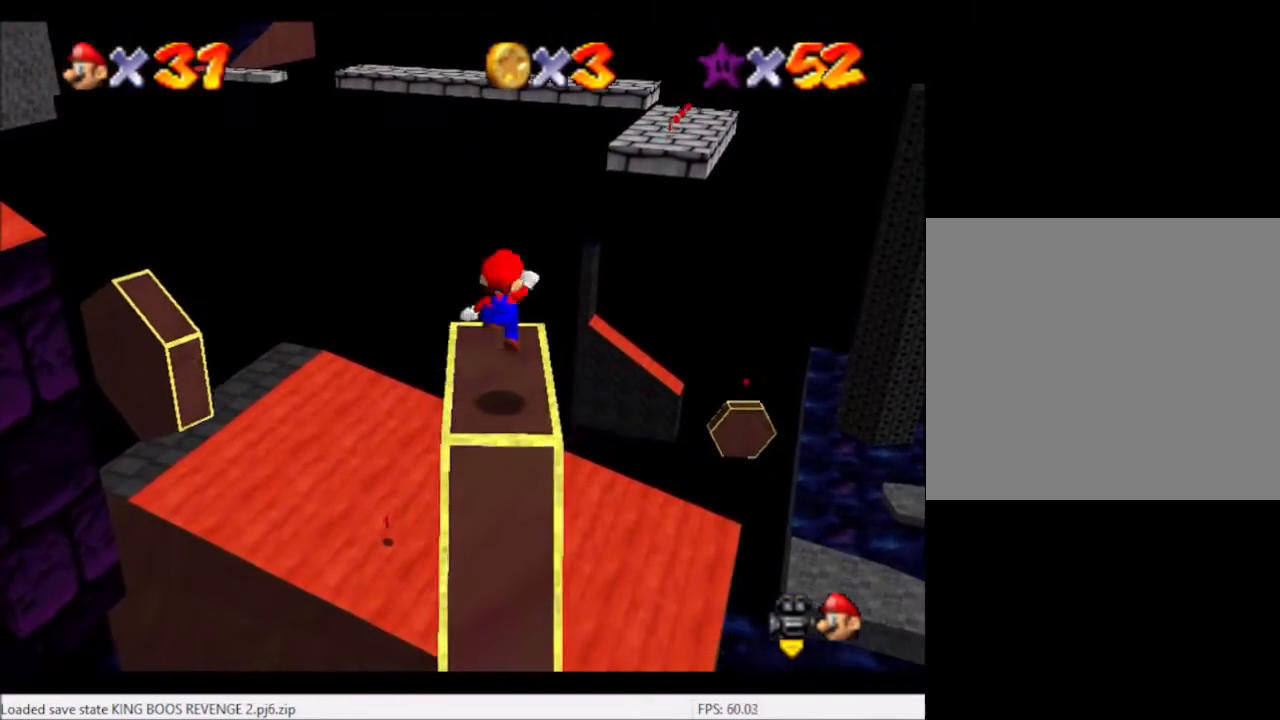
{"buttons": [], "left_stick": "center", "right_stick": "center", "events": [[67, "A", "up"], [100, "left_stick", "up-right"], [267, "right_stick", "down-left"], [334, "left_stick", "center"], [367, "right_stick", "down"], [467, "right_stick", "center"]]}
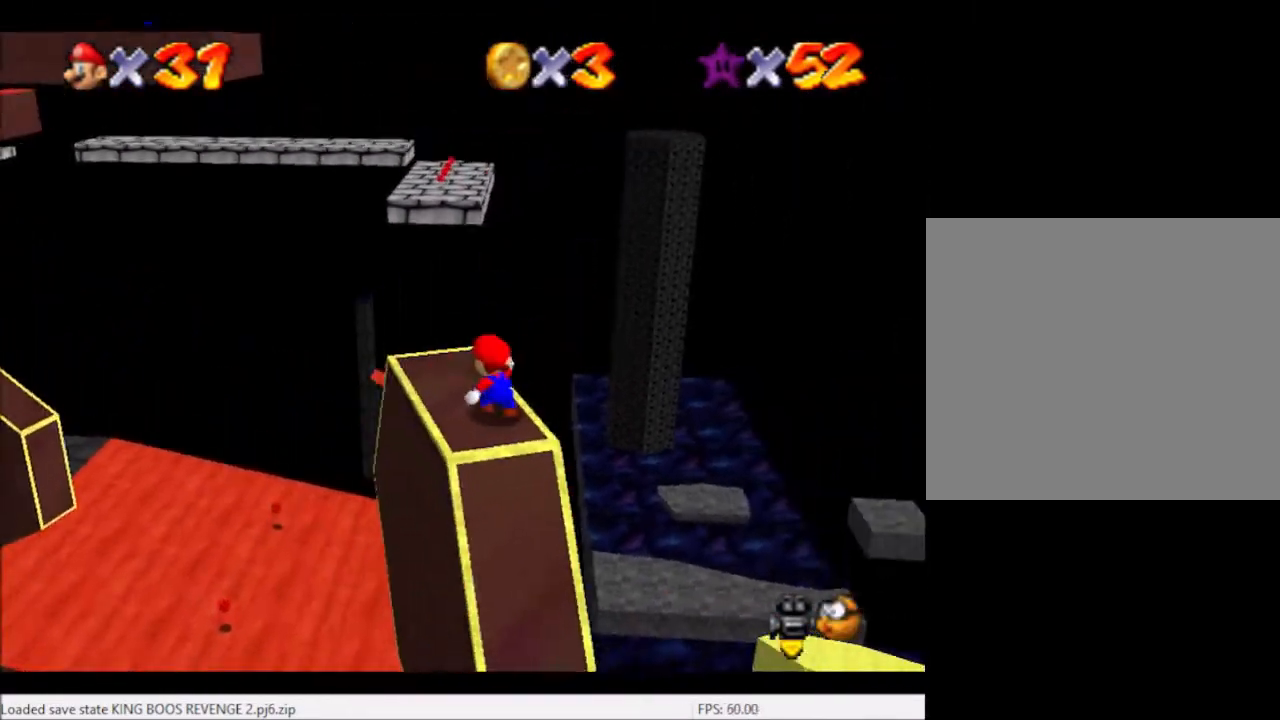
{"buttons": [], "left_stick": "center", "right_stick": "down-left", "events": [[301, "right_stick", "down-left"]]}
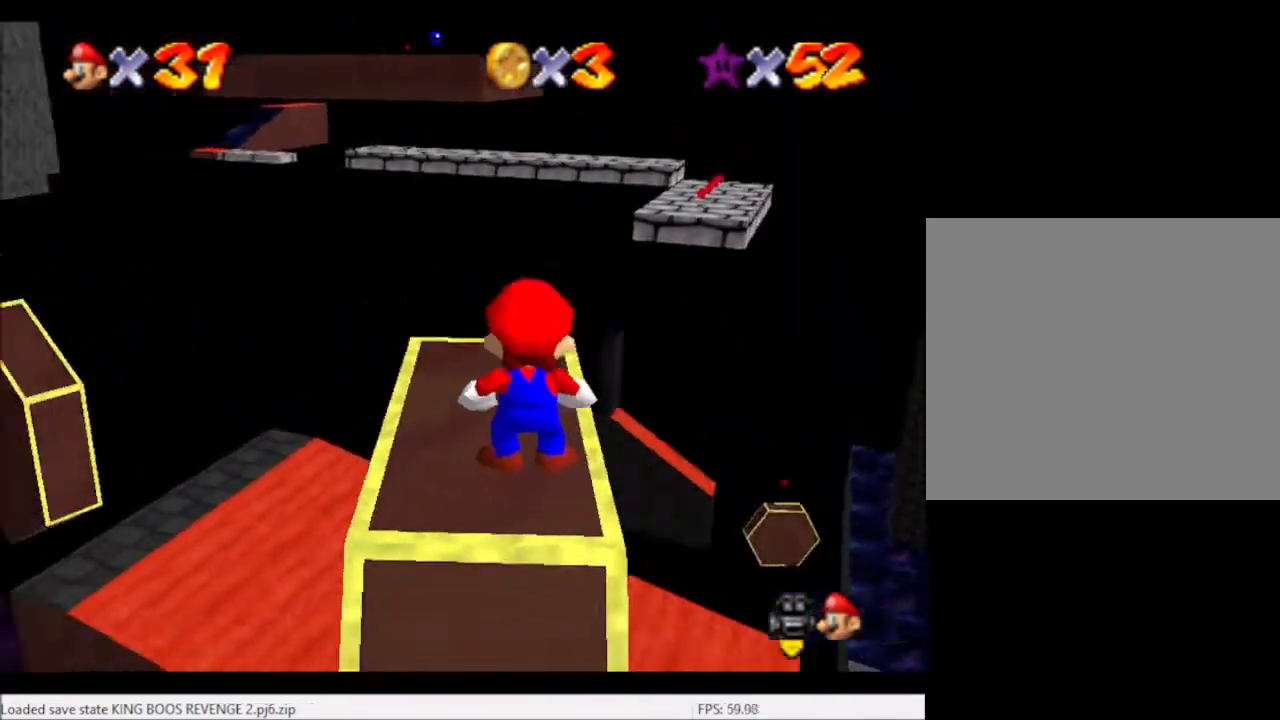
{"buttons": [], "left_stick": "center", "right_stick": "center", "events": [[167, "right_stick", "center"], [267, "right_stick", "down-left"], [400, "right_stick", "center"]]}
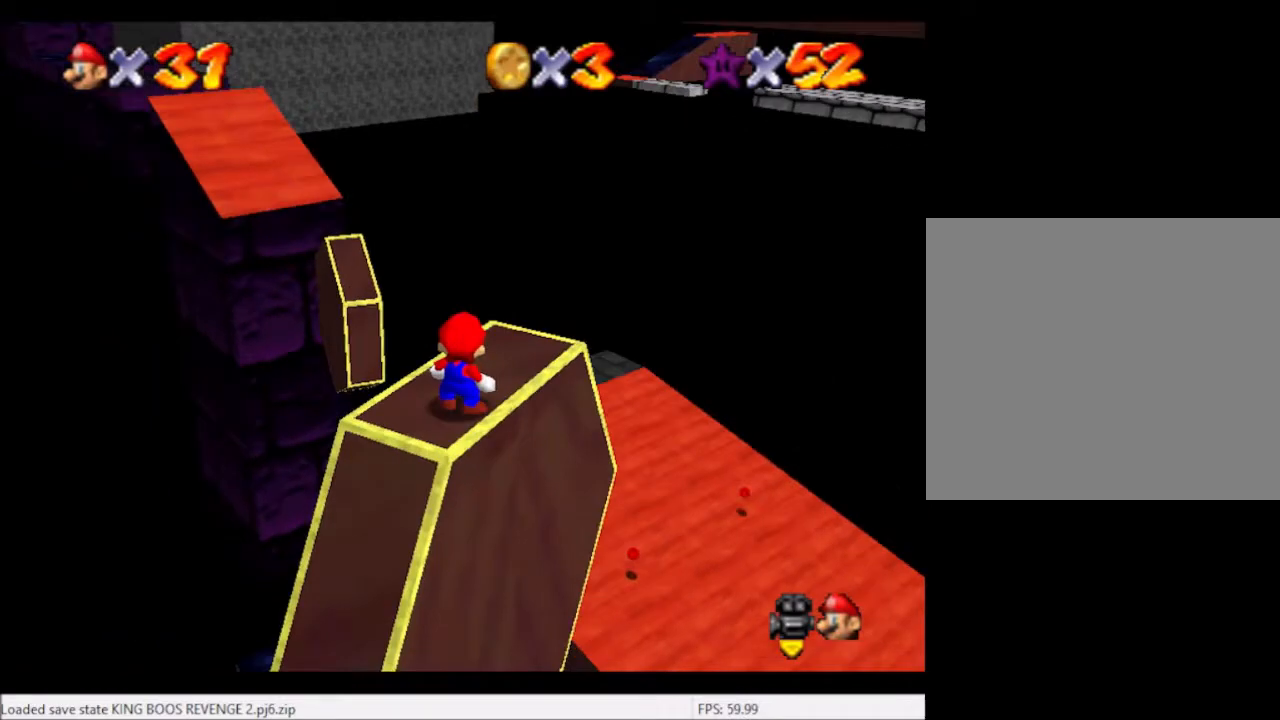
{"buttons": [], "left_stick": "center", "right_stick": "center", "events": []}
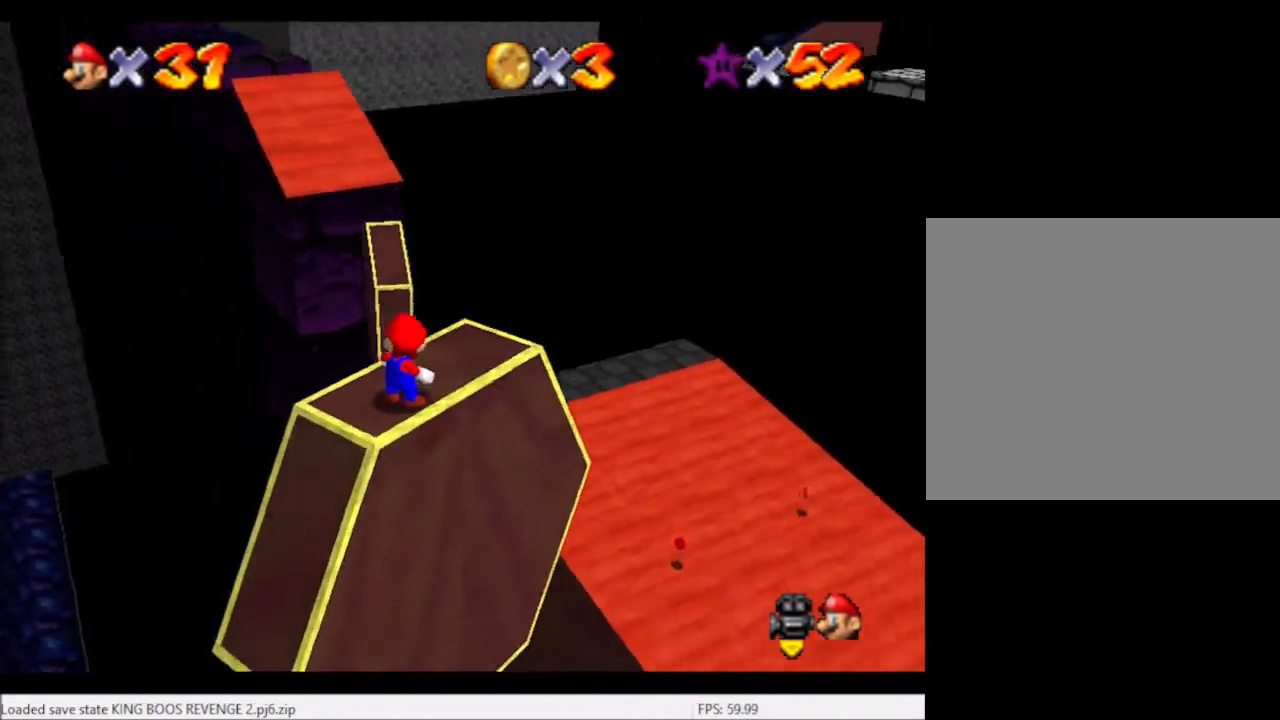
{"buttons": [], "left_stick": "left", "right_stick": "center", "events": [[100, "left_stick", "up"], [200, "left_stick", "center"], [367, "left_stick", "left"]]}
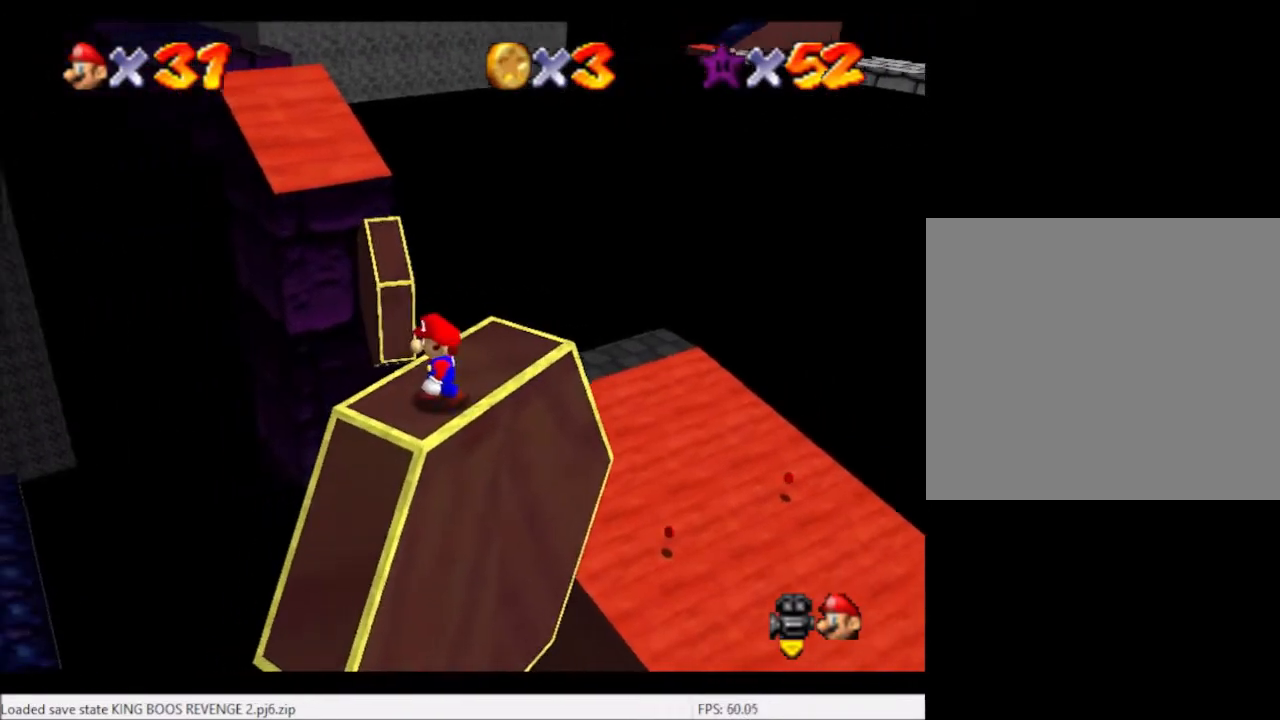
{"buttons": [], "left_stick": "center", "right_stick": "center", "events": [[134, "left_stick", "center"], [401, "left_stick", "up"], [468, "left_stick", "center"]]}
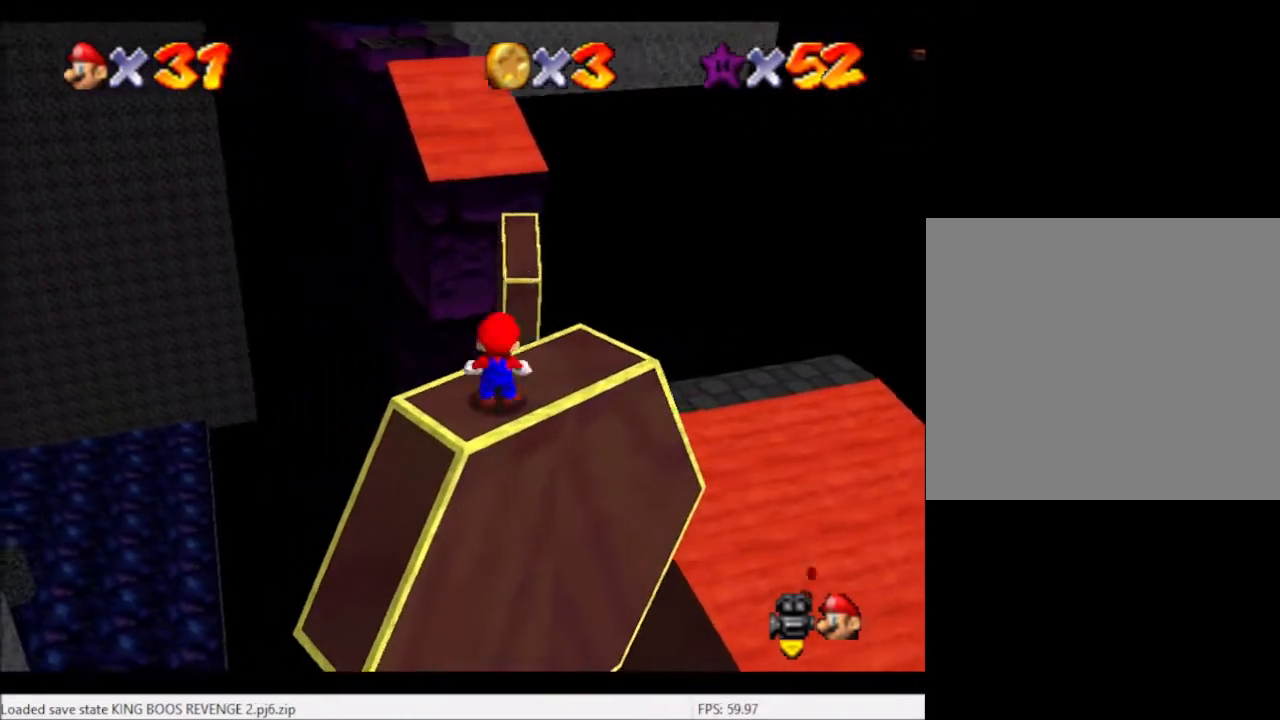
{"buttons": [], "left_stick": "up-right", "right_stick": "center", "events": [[33, "A", "down"], [100, "A", "up"], [133, "left_stick", "right"], [334, "left_stick", "center"], [434, "left_stick", "up-right"]]}
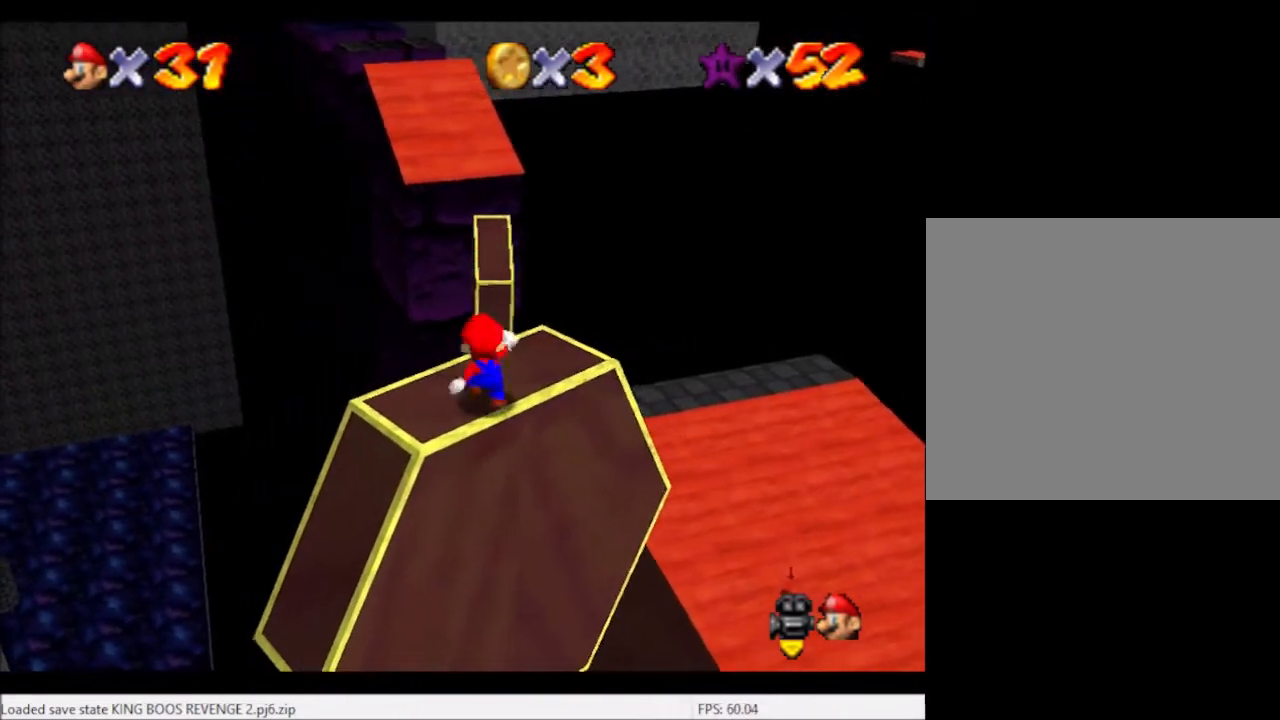
{"buttons": ["L2"], "left_stick": "up", "right_stick": "center", "events": [[301, "left_stick", "up"], [467, "L2", "down"]]}
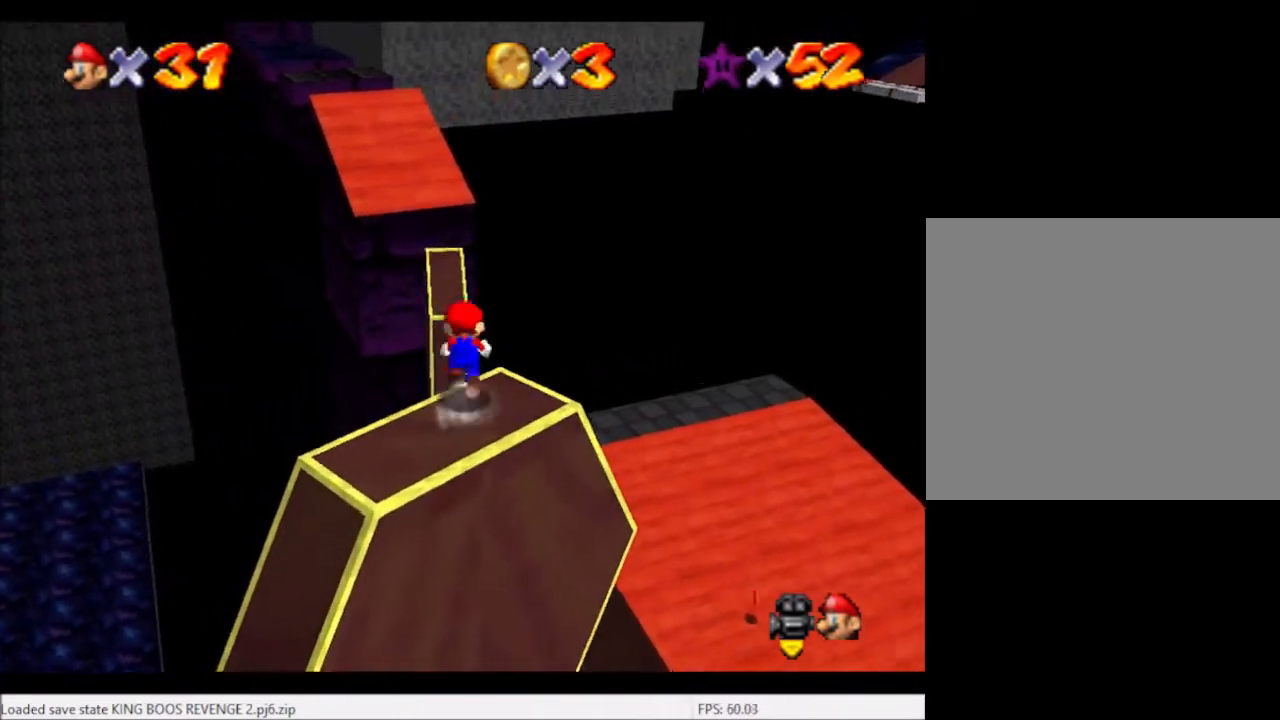
{"buttons": ["L2"], "left_stick": "up-left", "right_stick": "center", "events": [[33, "A", "down"], [133, "A", "up"], [267, "left_stick", "up-left"]]}
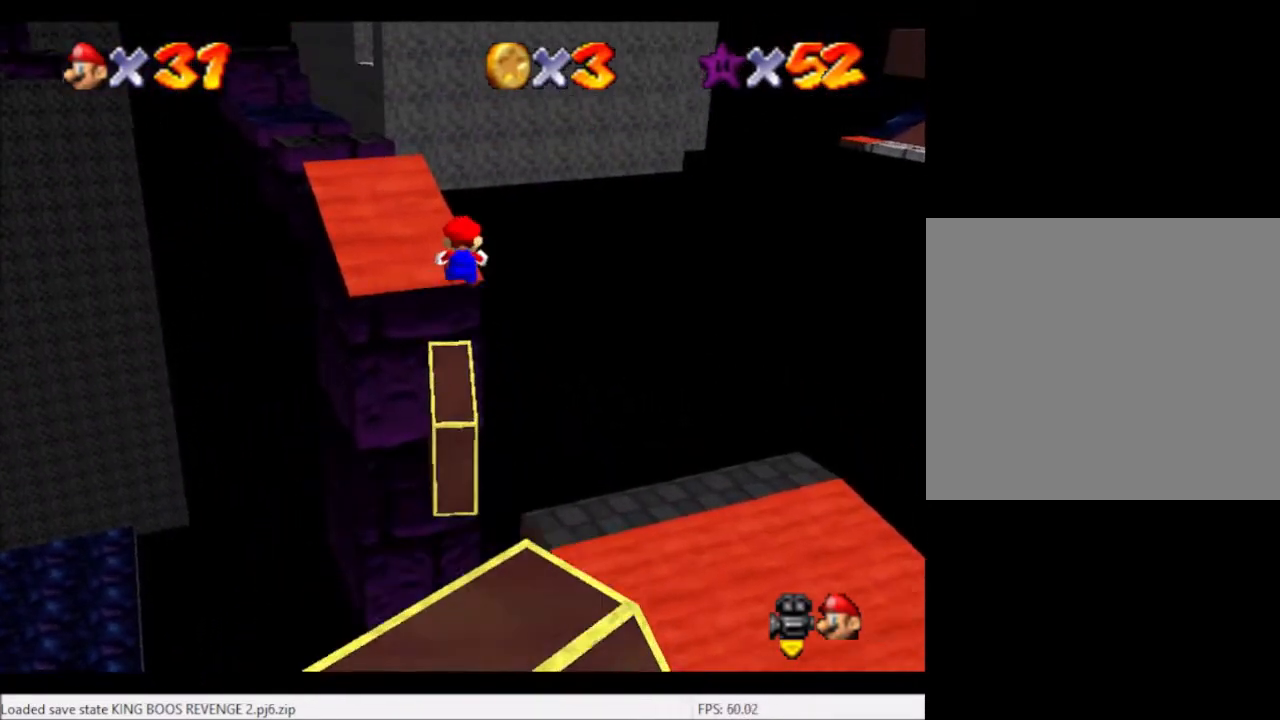
{"buttons": [], "left_stick": "down-left", "right_stick": "center", "events": [[34, "L2", "up"], [134, "left_stick", "center"], [267, "left_stick", "down-left"]]}
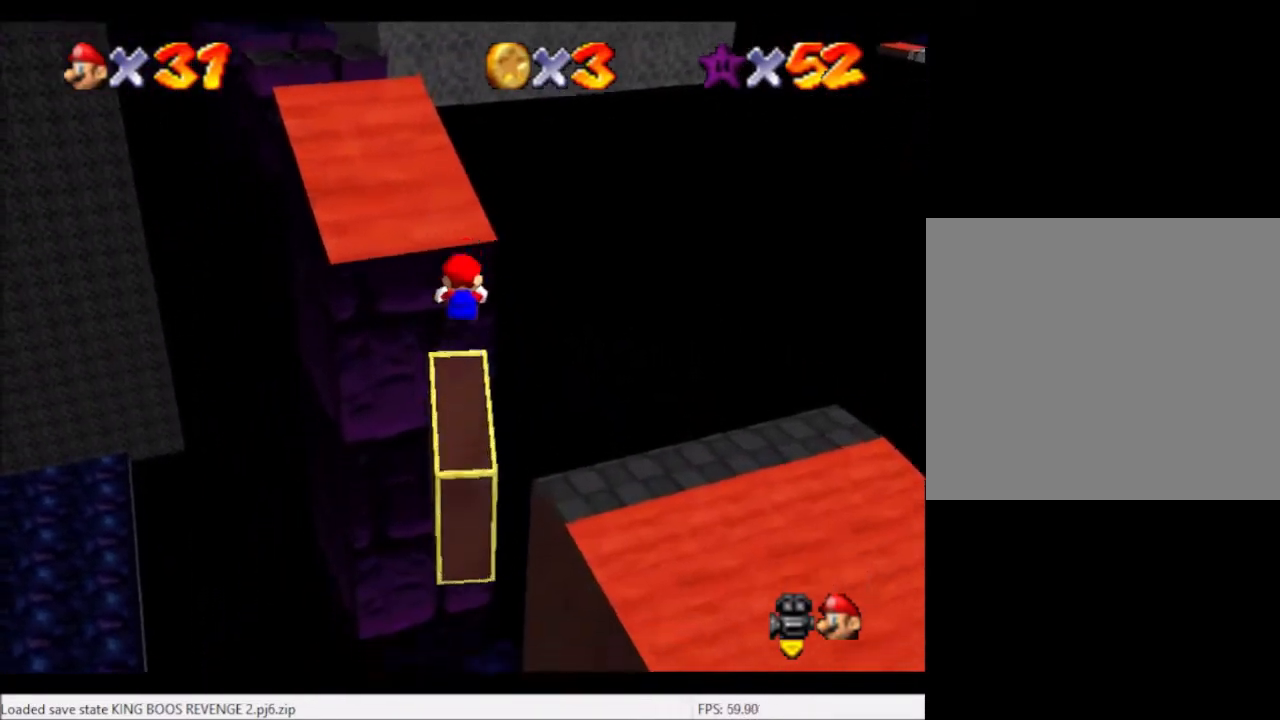
{"buttons": [], "left_stick": "up", "right_stick": "center", "events": [[133, "left_stick", "center"], [334, "left_stick", "up"]]}
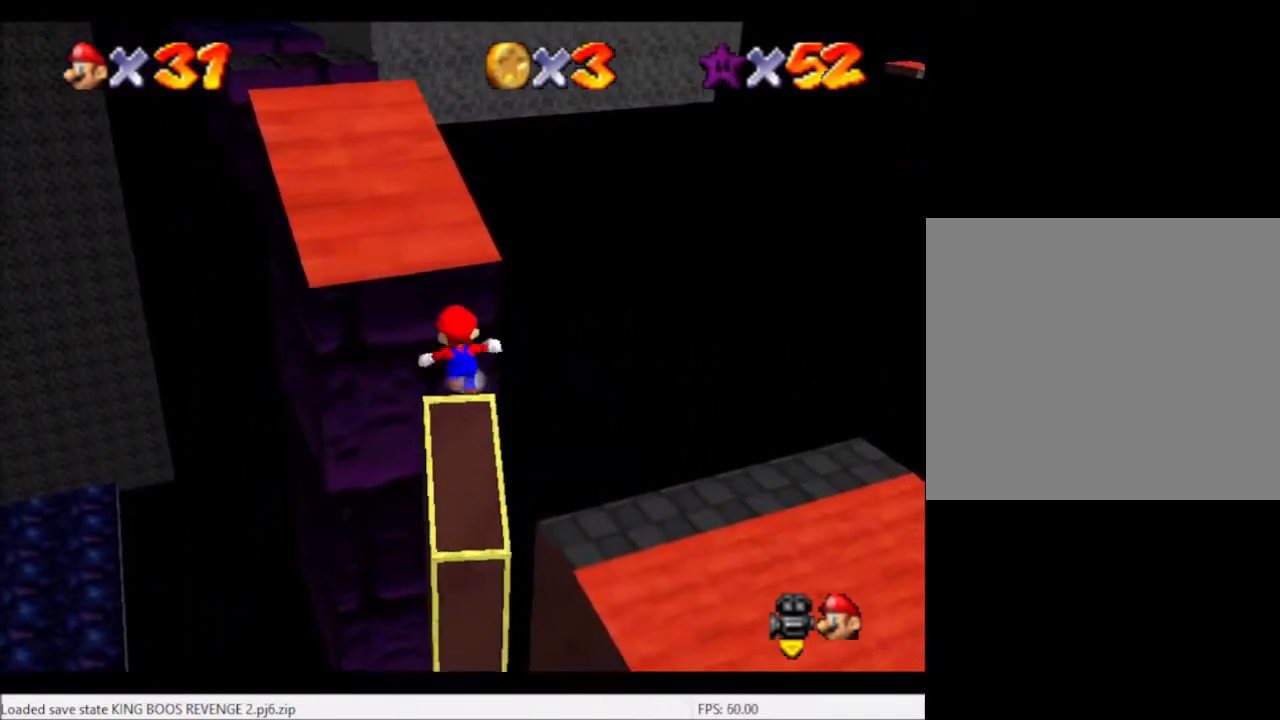
{"buttons": ["L2"], "left_stick": "up-left", "right_stick": "center", "events": [[100, "L2", "down"], [134, "A", "down"], [334, "A", "up"], [367, "left_stick", "up-left"]]}
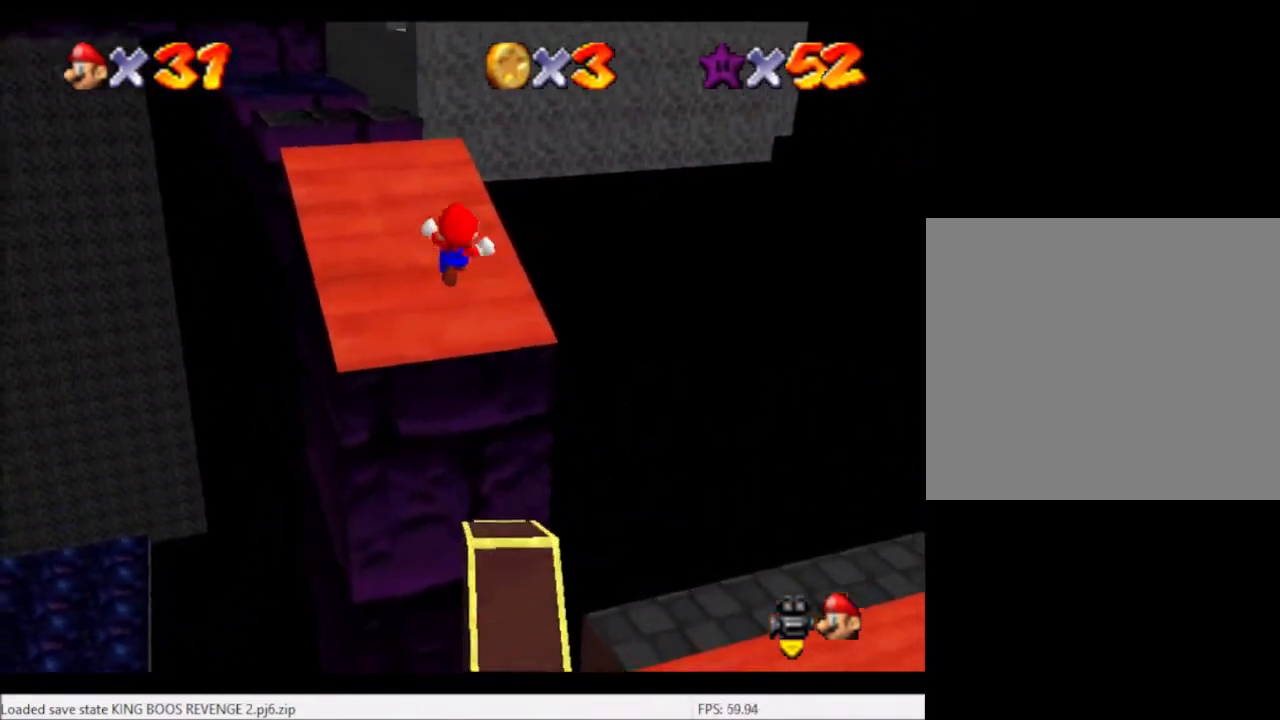
{"buttons": [], "left_stick": "up-left", "right_stick": "center", "events": [[33, "L2", "up"]]}
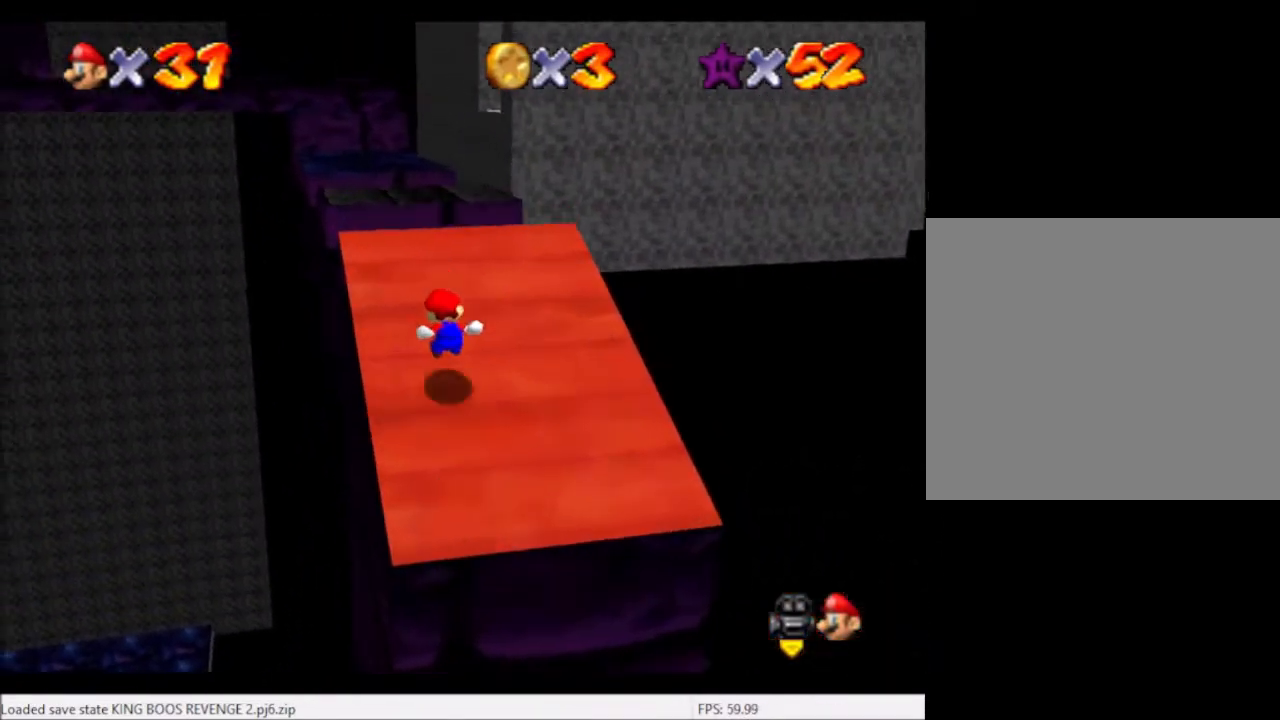
{"buttons": ["A", "B"], "left_stick": "up-left", "right_stick": "center", "events": [[367, "A", "down"], [367, "B", "down"]]}
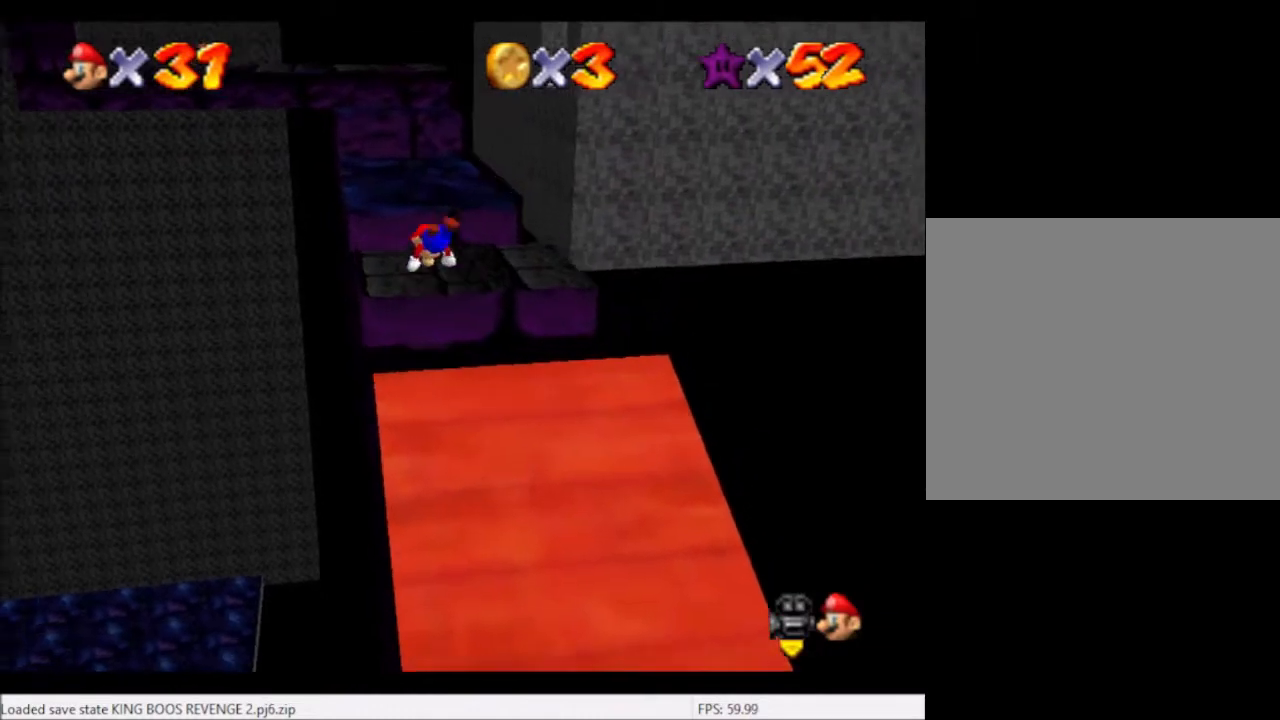
{"buttons": [], "left_stick": "down-right", "right_stick": "center", "events": [[33, "A", "up"], [33, "B", "up"], [100, "left_stick", "right"], [267, "left_stick", "down-right"]]}
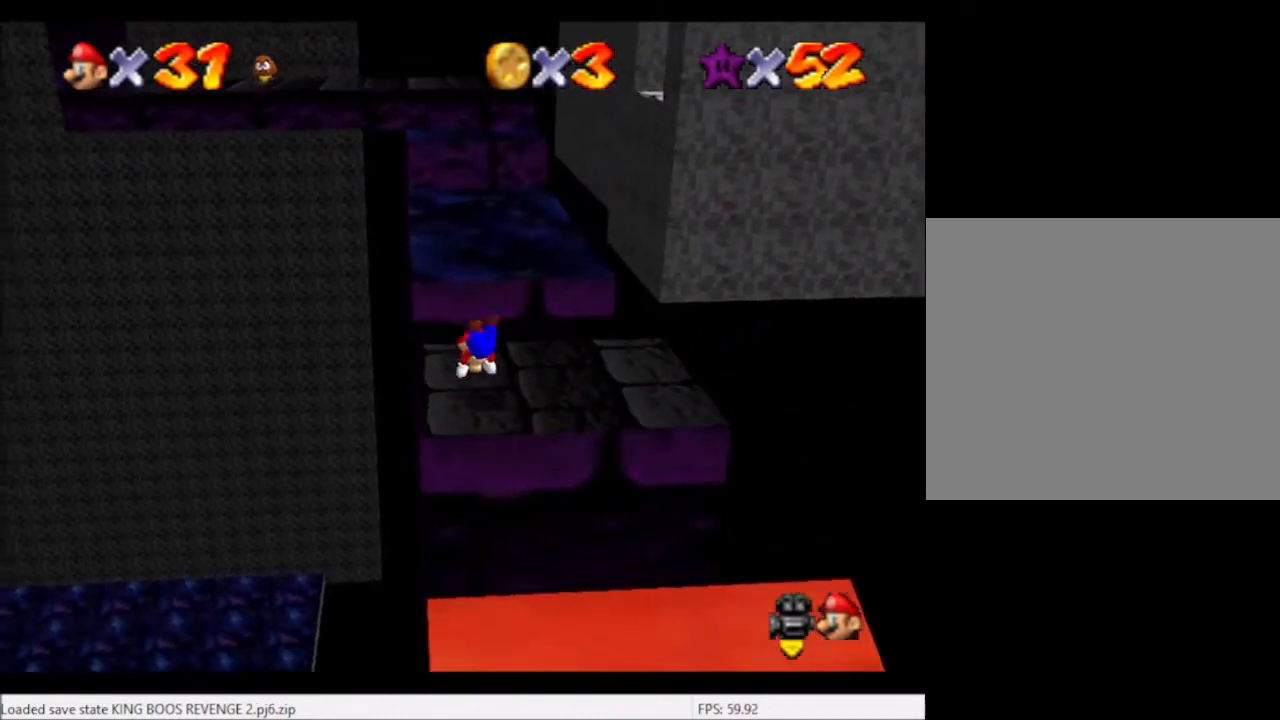
{"buttons": [], "left_stick": "down", "right_stick": "center", "events": [[234, "left_stick", "down"], [367, "A", "down"], [468, "A", "up"]]}
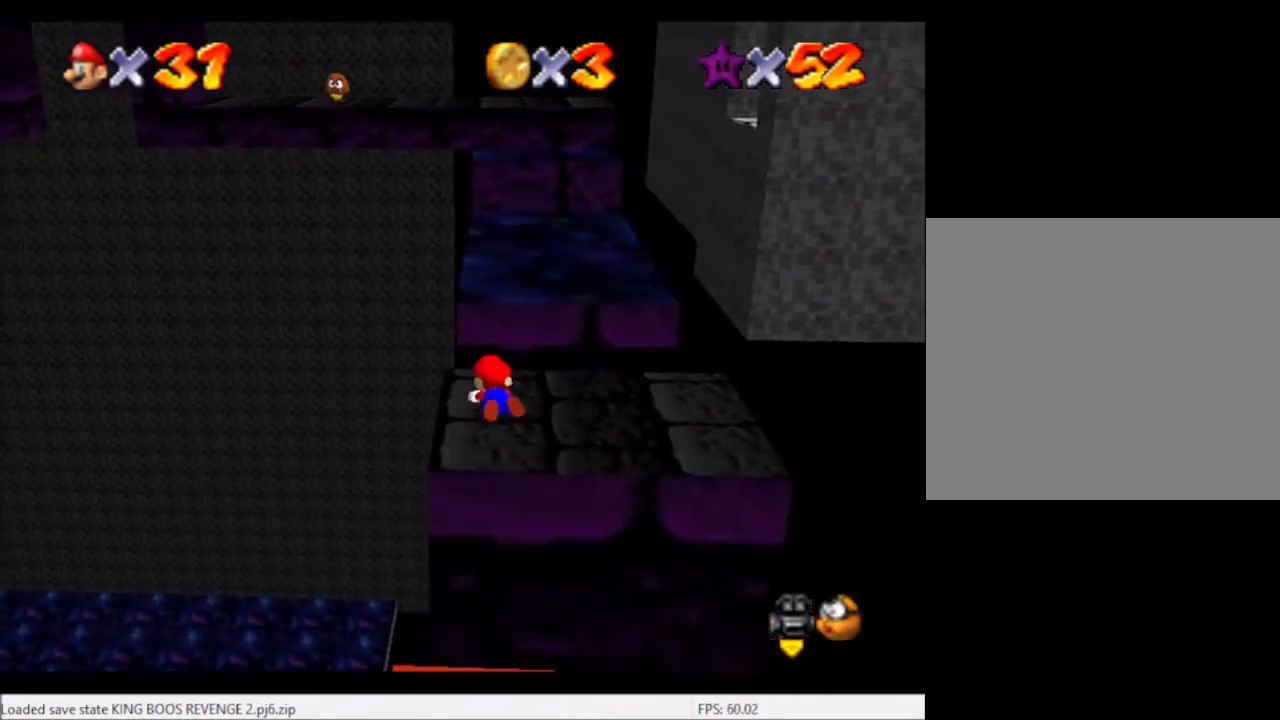
{"buttons": [], "left_stick": "up", "right_stick": "center", "events": [[267, "left_stick", "center"], [500, "left_stick", "up"]]}
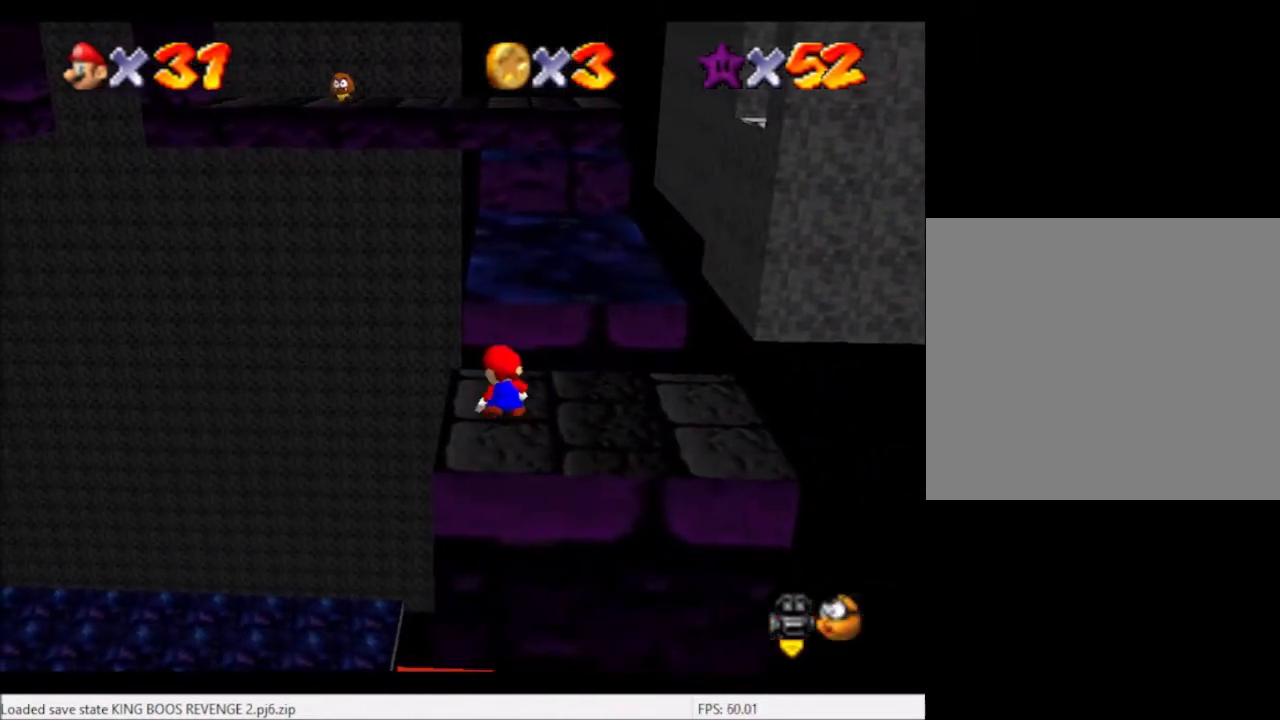
{"buttons": [], "left_stick": "up", "right_stick": "center", "events": []}
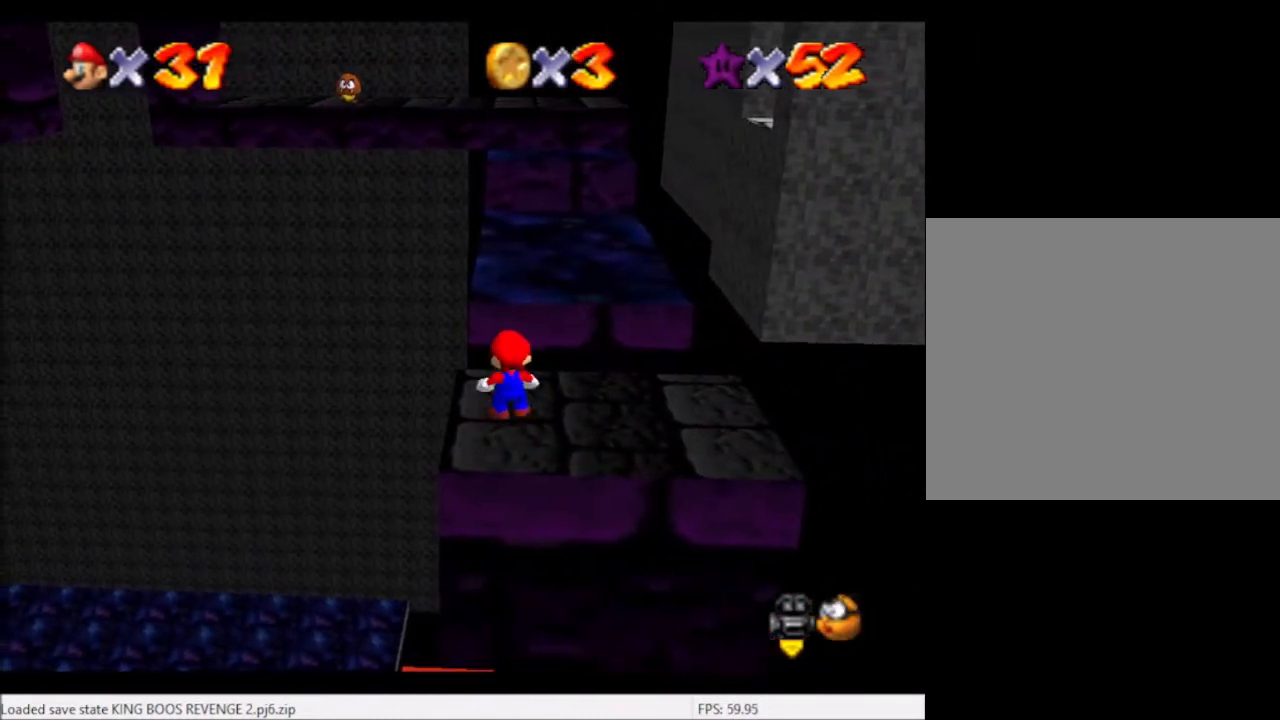
{"buttons": ["A"], "left_stick": "down-left", "right_stick": "center", "events": [[334, "A", "down"], [334, "left_stick", "center"], [400, "left_stick", "down-left"]]}
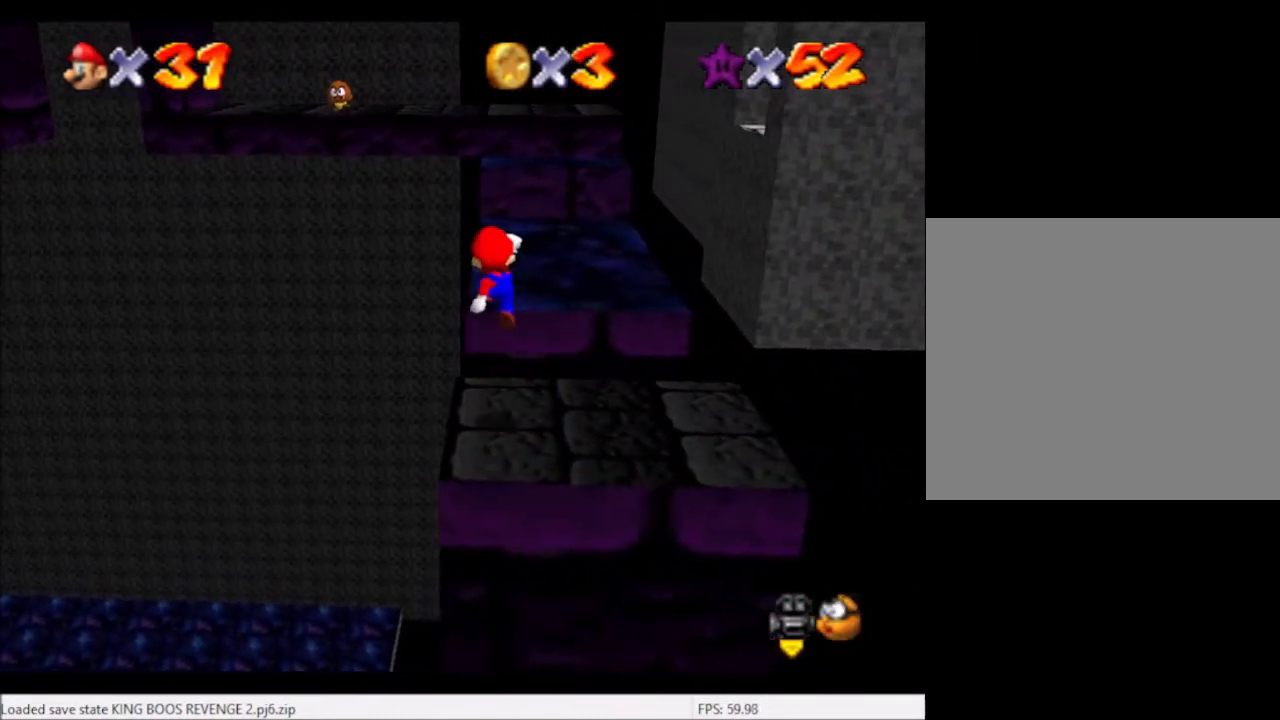
{"buttons": [], "left_stick": "center", "right_stick": "center", "events": [[34, "A", "up"], [267, "left_stick", "center"]]}
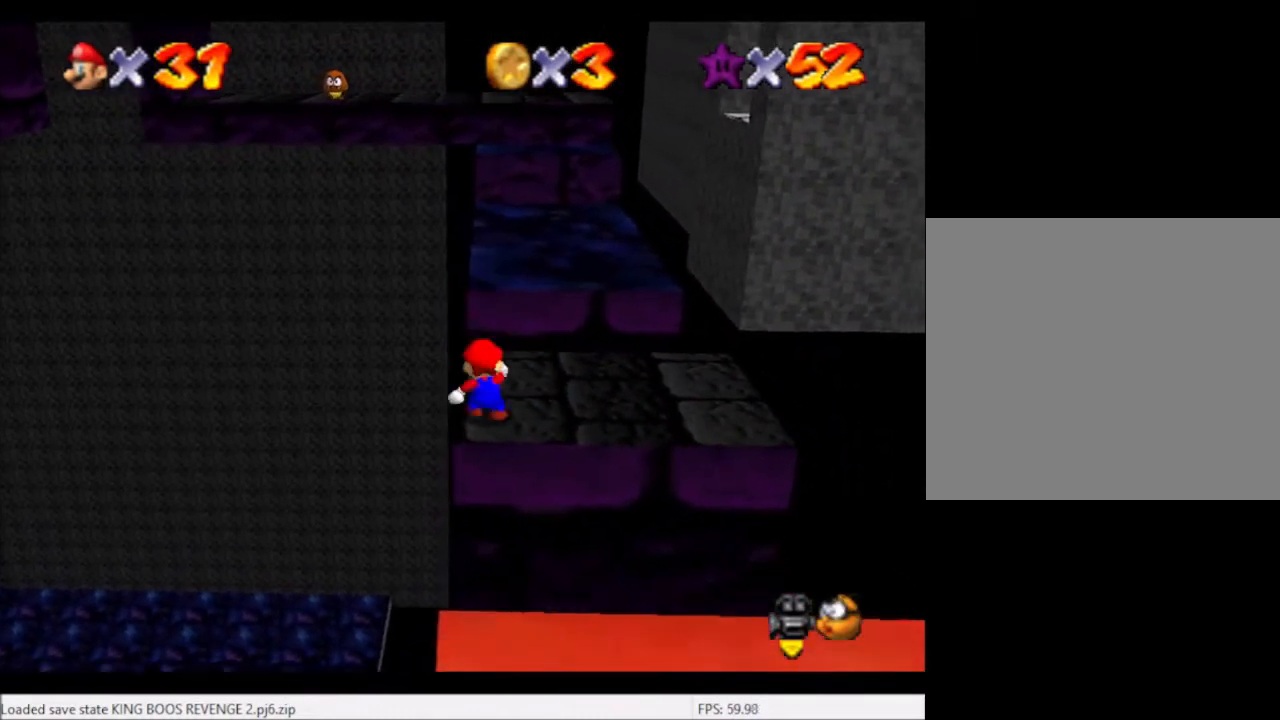
{"buttons": [], "left_stick": "center", "right_stick": "center", "events": [[133, "A", "down"], [233, "A", "up"], [233, "left_stick", "down-left"], [467, "left_stick", "center"]]}
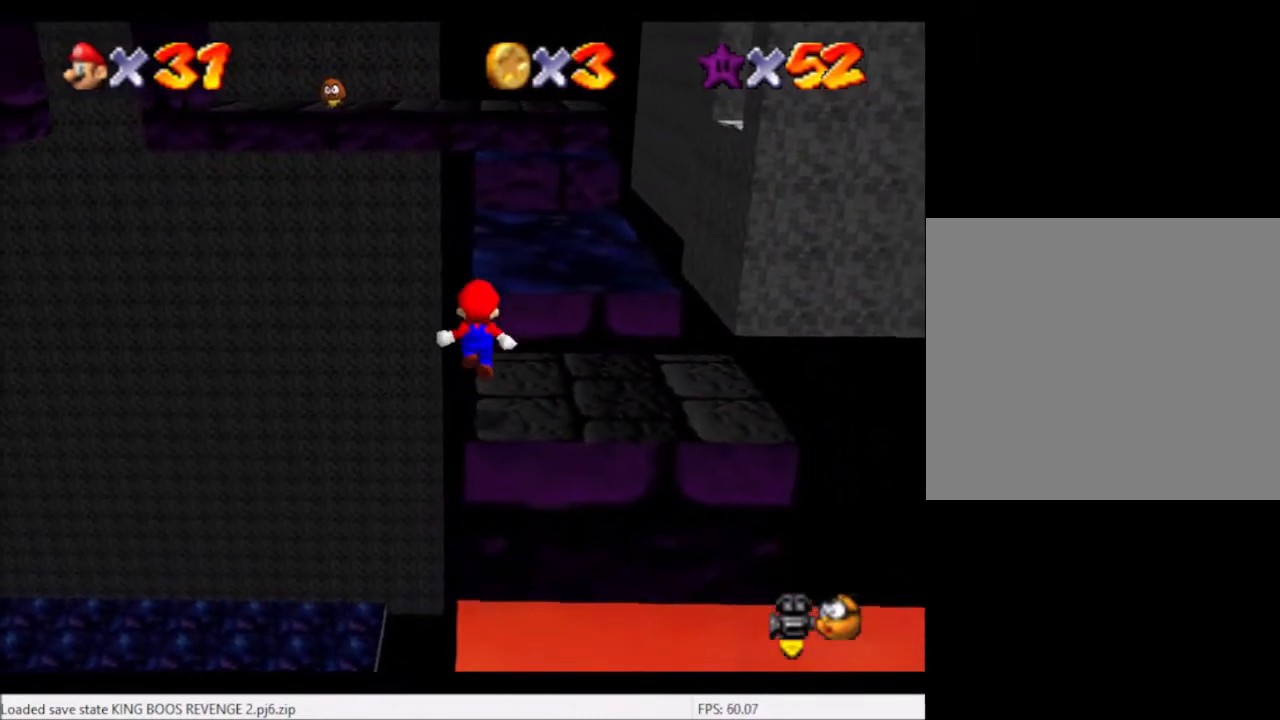
{"buttons": [], "left_stick": "up", "right_stick": "center", "events": [[367, "B", "down"], [434, "B", "up"], [434, "left_stick", "up"]]}
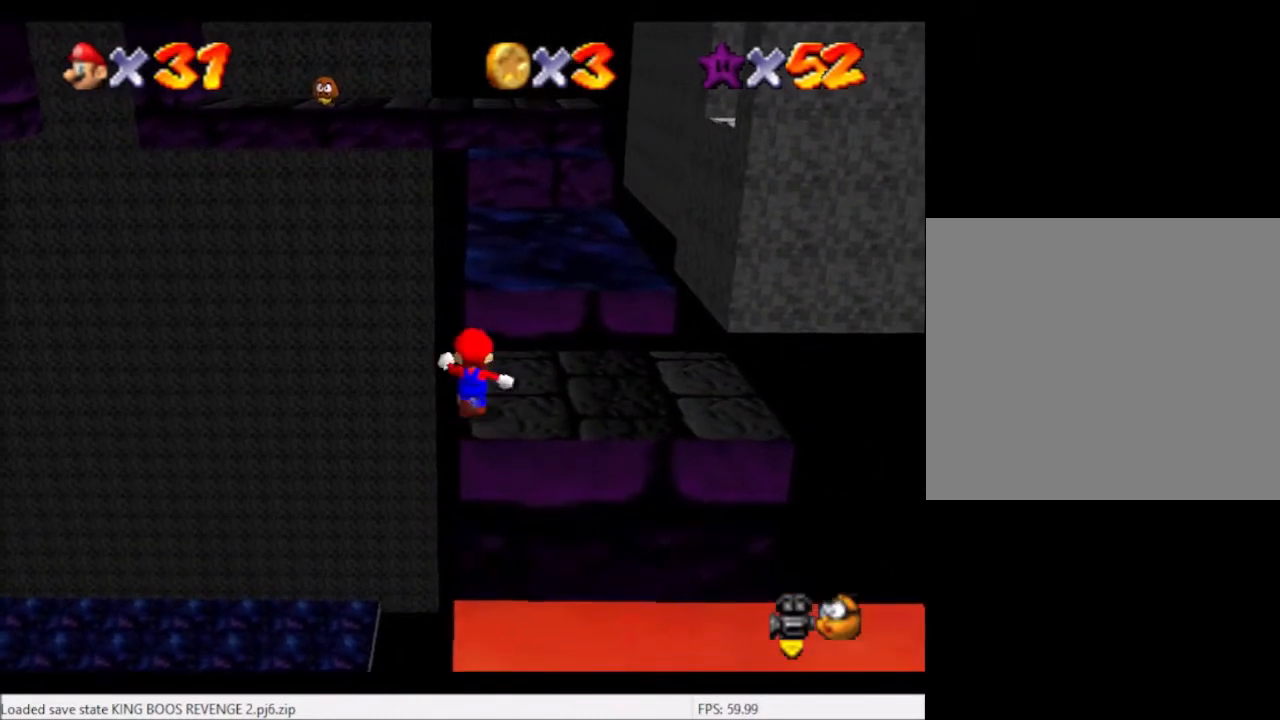
{"buttons": [], "left_stick": "up", "right_stick": "center", "events": []}
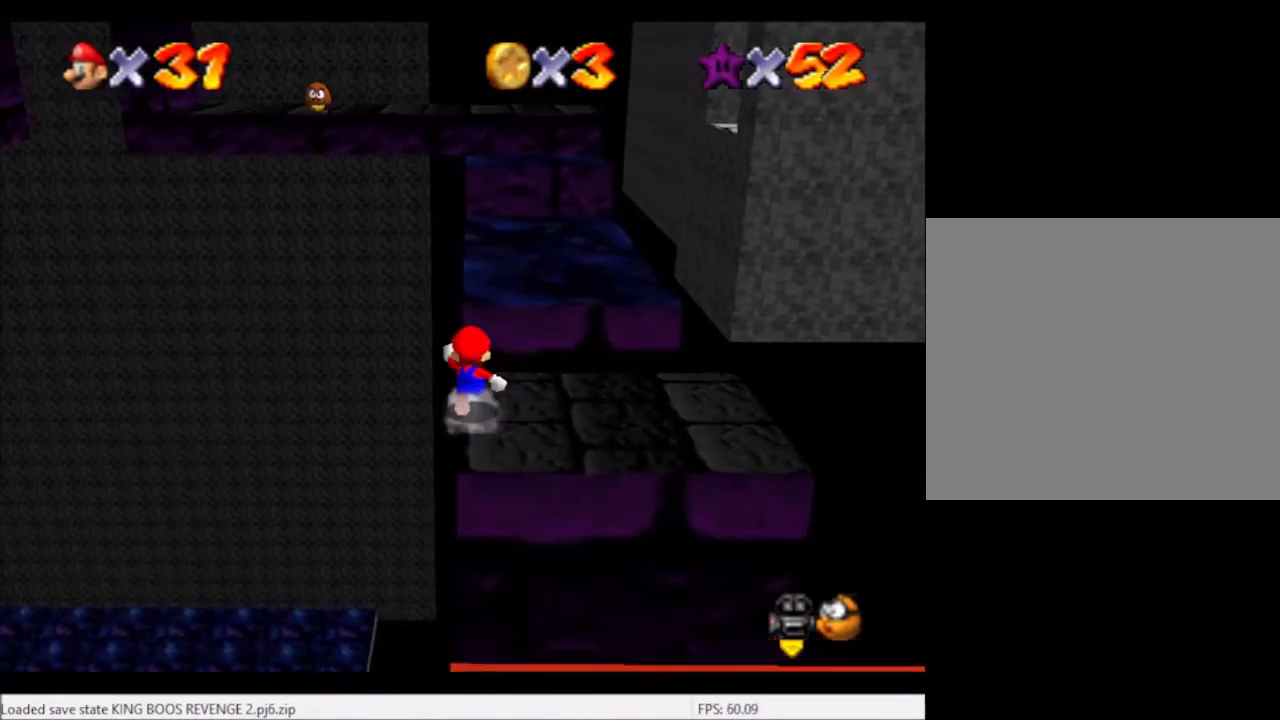
{"buttons": [], "left_stick": "up", "right_stick": "center", "events": []}
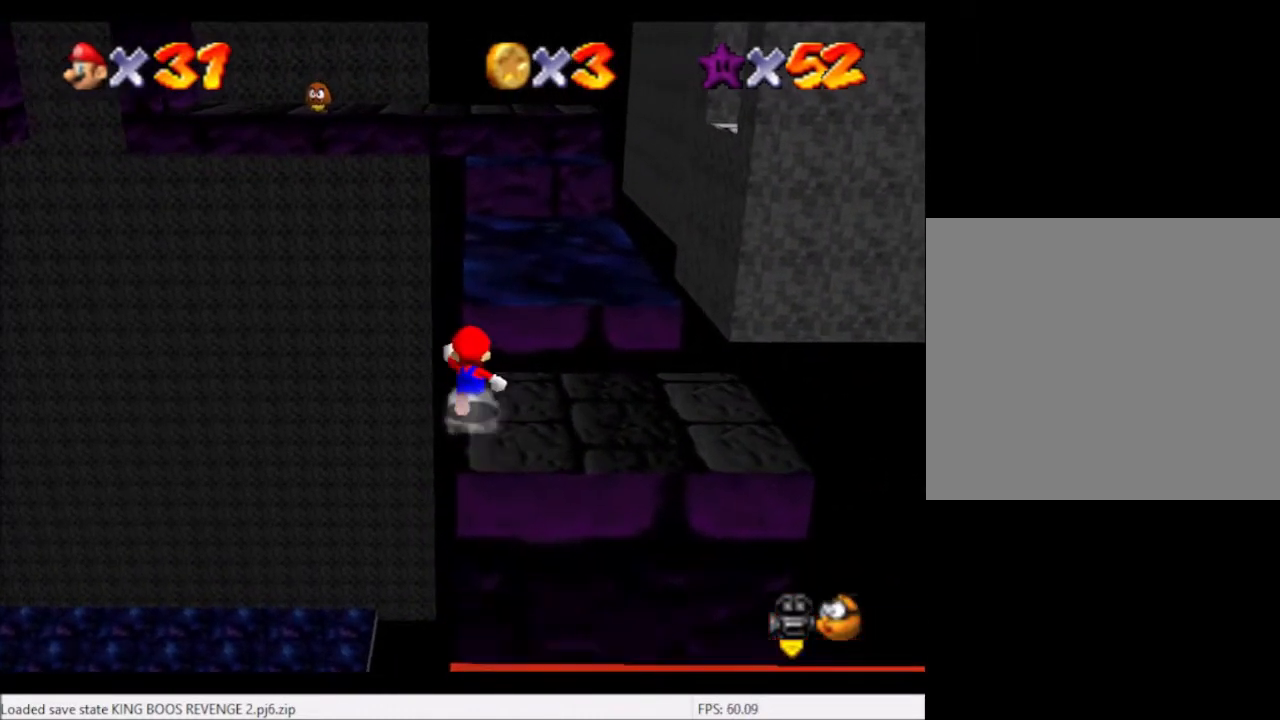
{"buttons": [], "left_stick": "up", "right_stick": "center", "events": []}
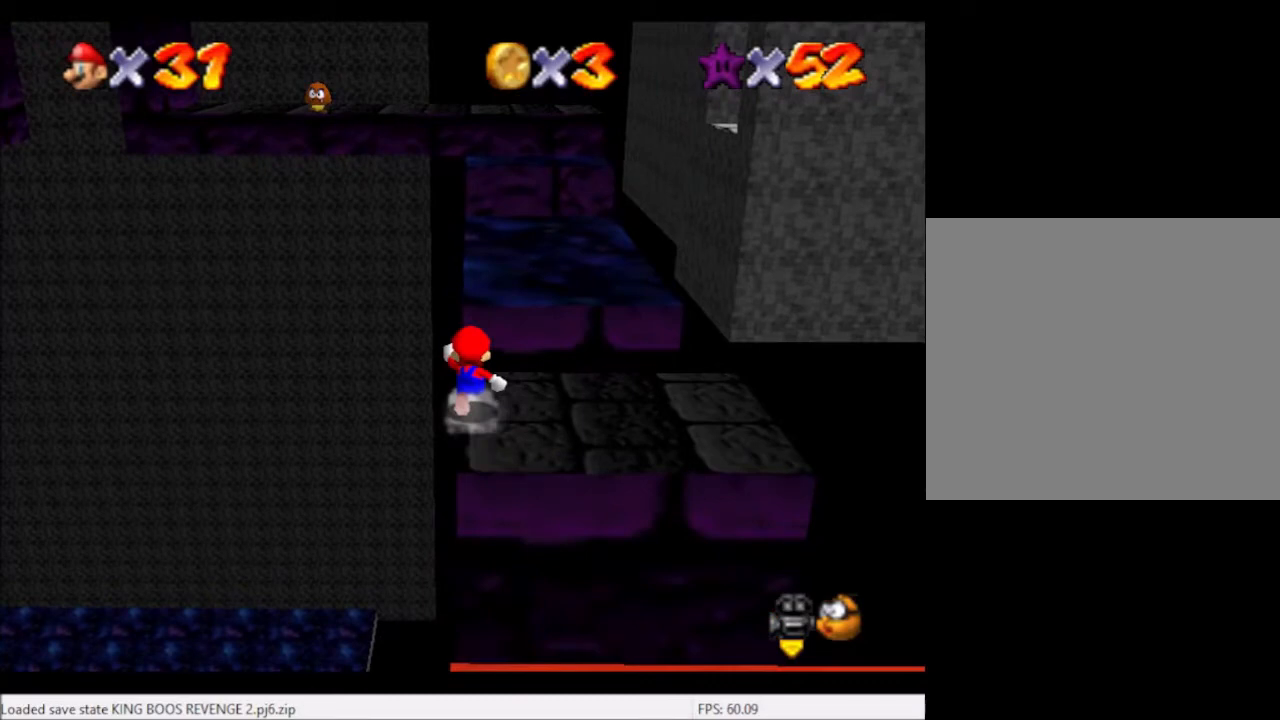
{"buttons": [], "left_stick": "up", "right_stick": "center", "events": []}
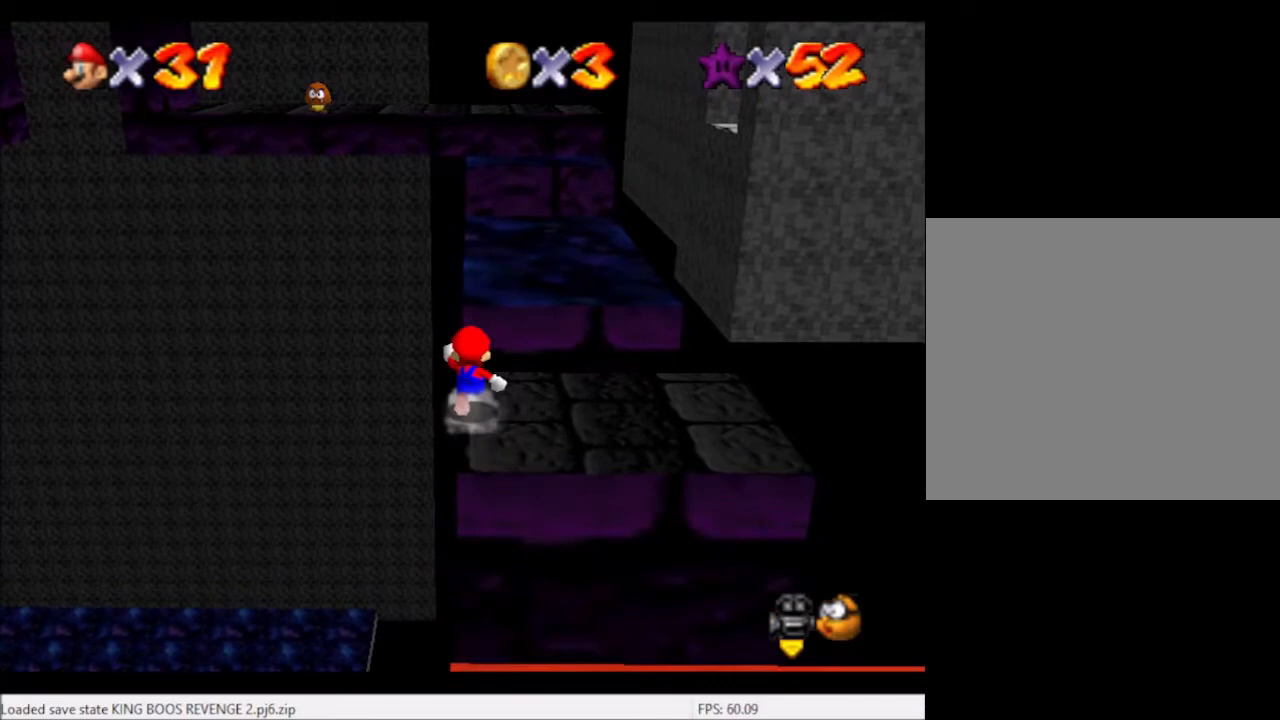
{"buttons": [], "left_stick": "up", "right_stick": "center", "events": []}
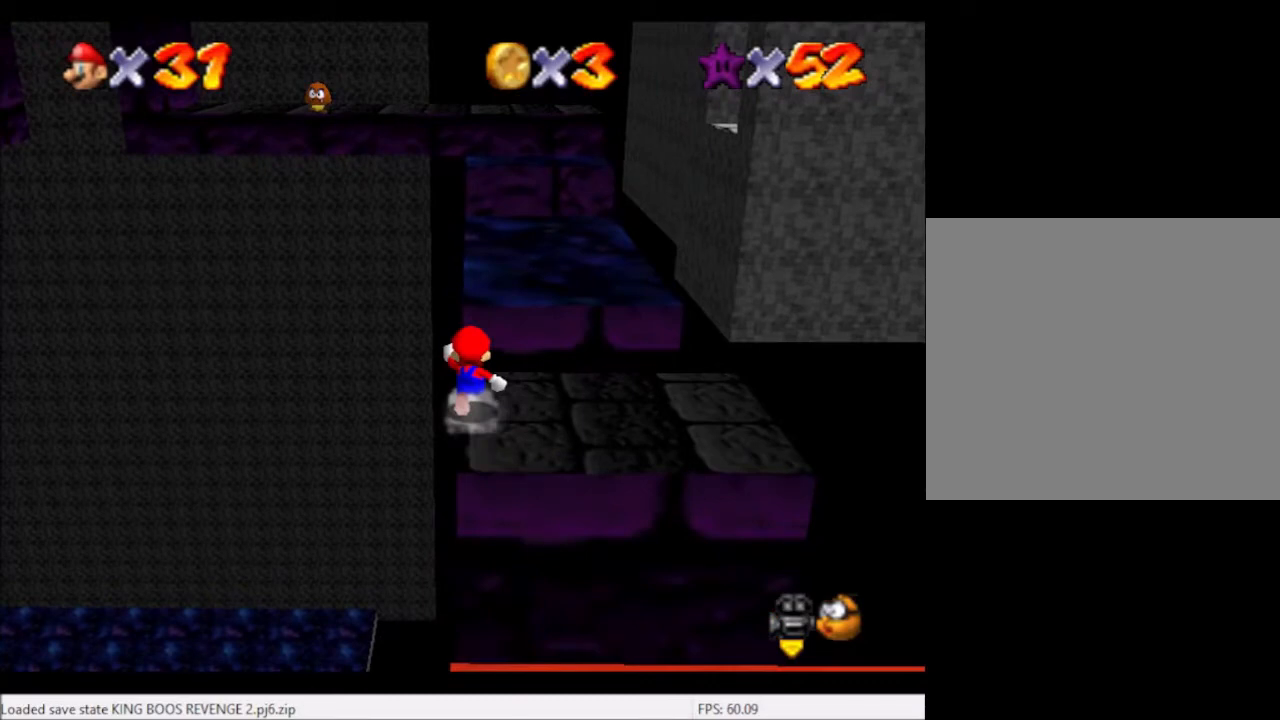
{"buttons": [], "left_stick": "up", "right_stick": "center", "events": []}
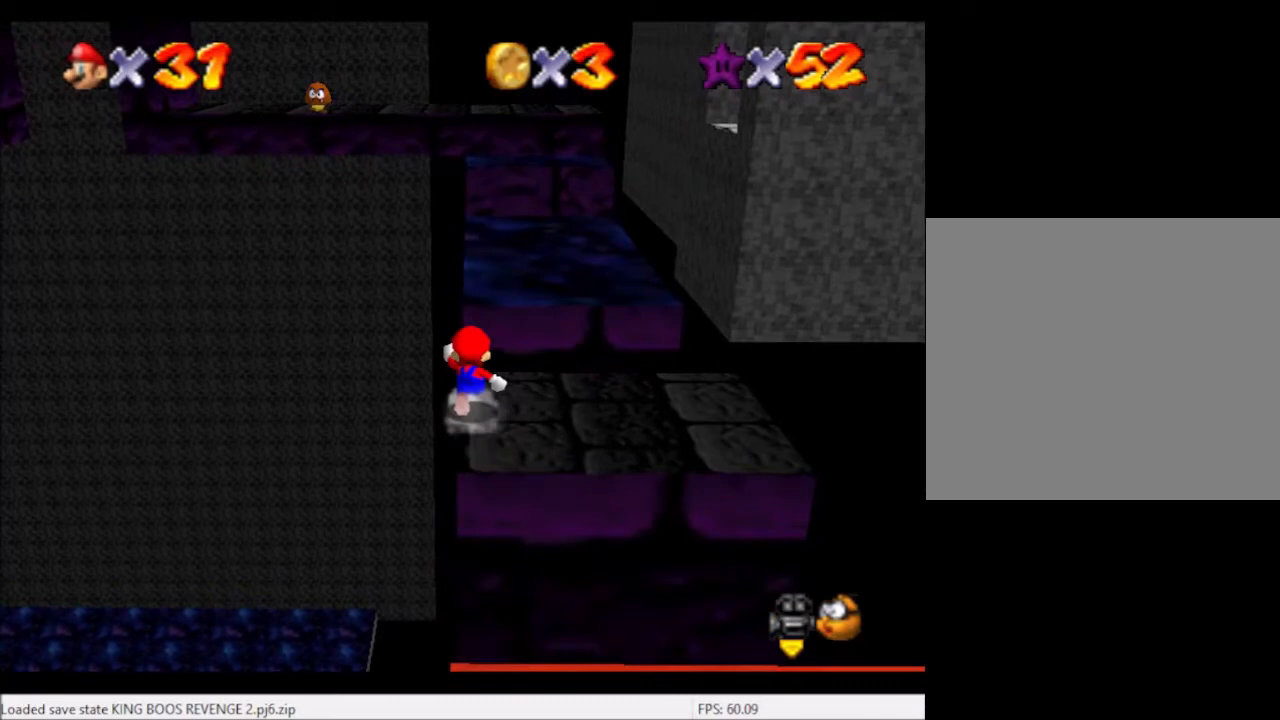
{"buttons": [], "left_stick": "up", "right_stick": "center", "events": []}